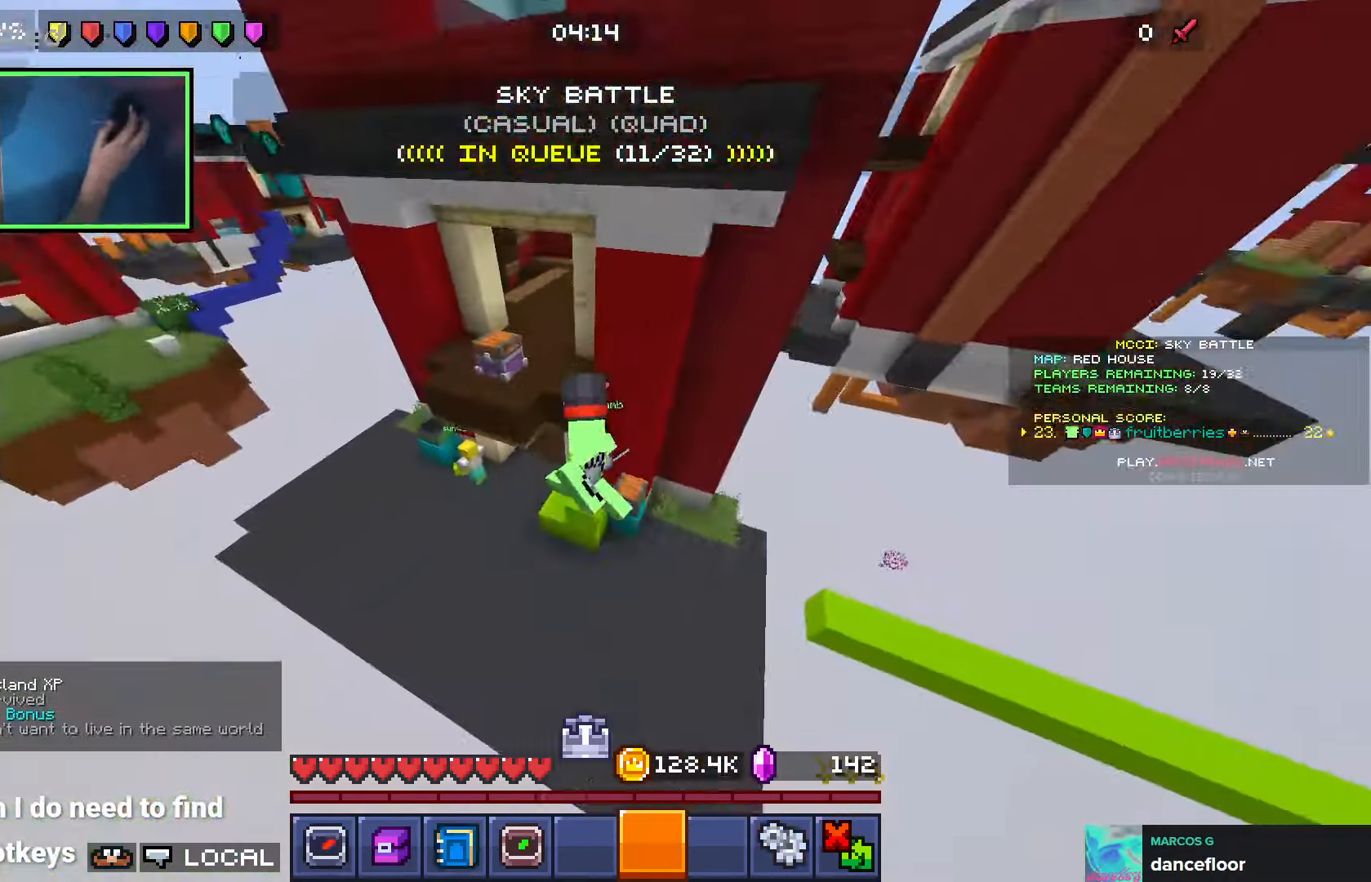
Gameplay with keyboard; each line is a JSON object with the keys held at the frame after it. "events" lists presses ("down") and releases ("up") of "a", "ctrl", "d", "e", "q", "s", "shift", "space" and "w" between this image and that frame as [ms after this image, input, new state], when the widget could be followed in between. No other keys are recorded. Mouse input is not recorded.
{"keys": ["d", "space", "w"], "events": [[150, "q", "down"], [200, "q", "up"], [283, "q", "down"], [316, "w", "down"], [383, "space", "down"], [400, "q", "up"]]}
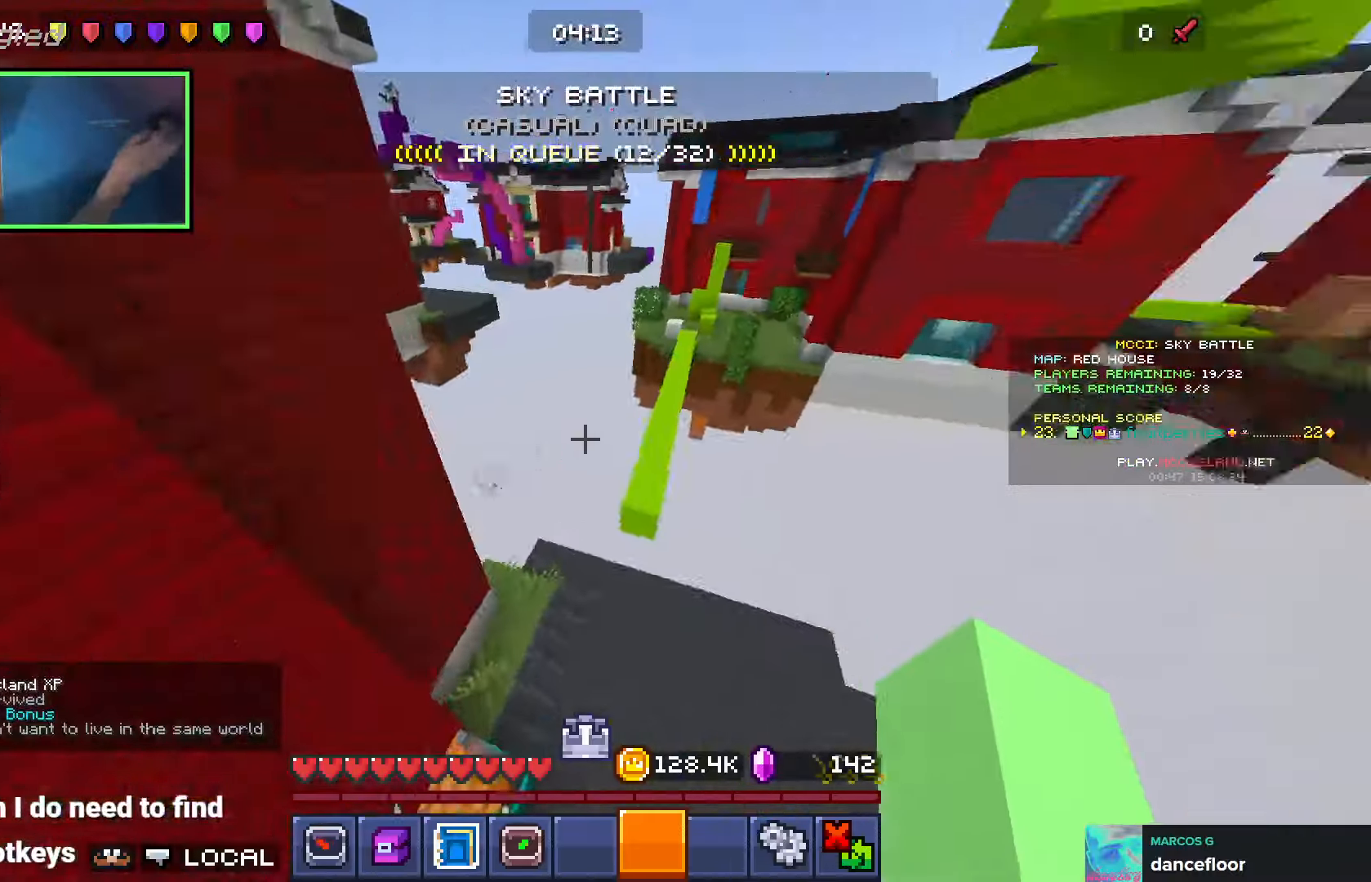
{"keys": ["w"], "events": [[66, "space", "up"], [83, "d", "up"], [183, "space", "down"], [250, "space", "up"], [283, "space", "down"], [400, "a", "down"], [450, "space", "up"], [483, "a", "up"]]}
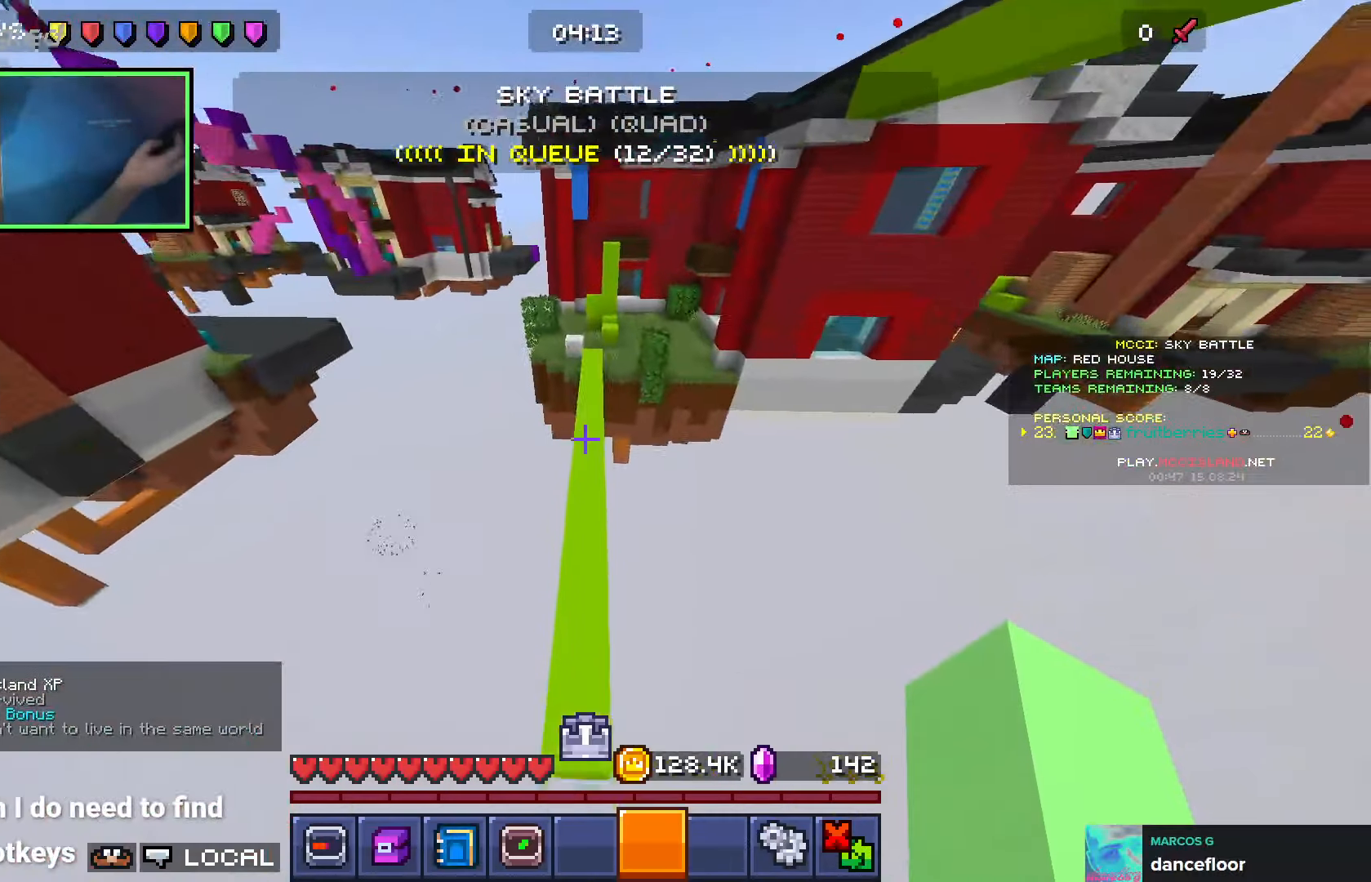
{"keys": ["space", "w"], "events": [[50, "d", "down"], [133, "d", "up"], [233, "space", "down"]]}
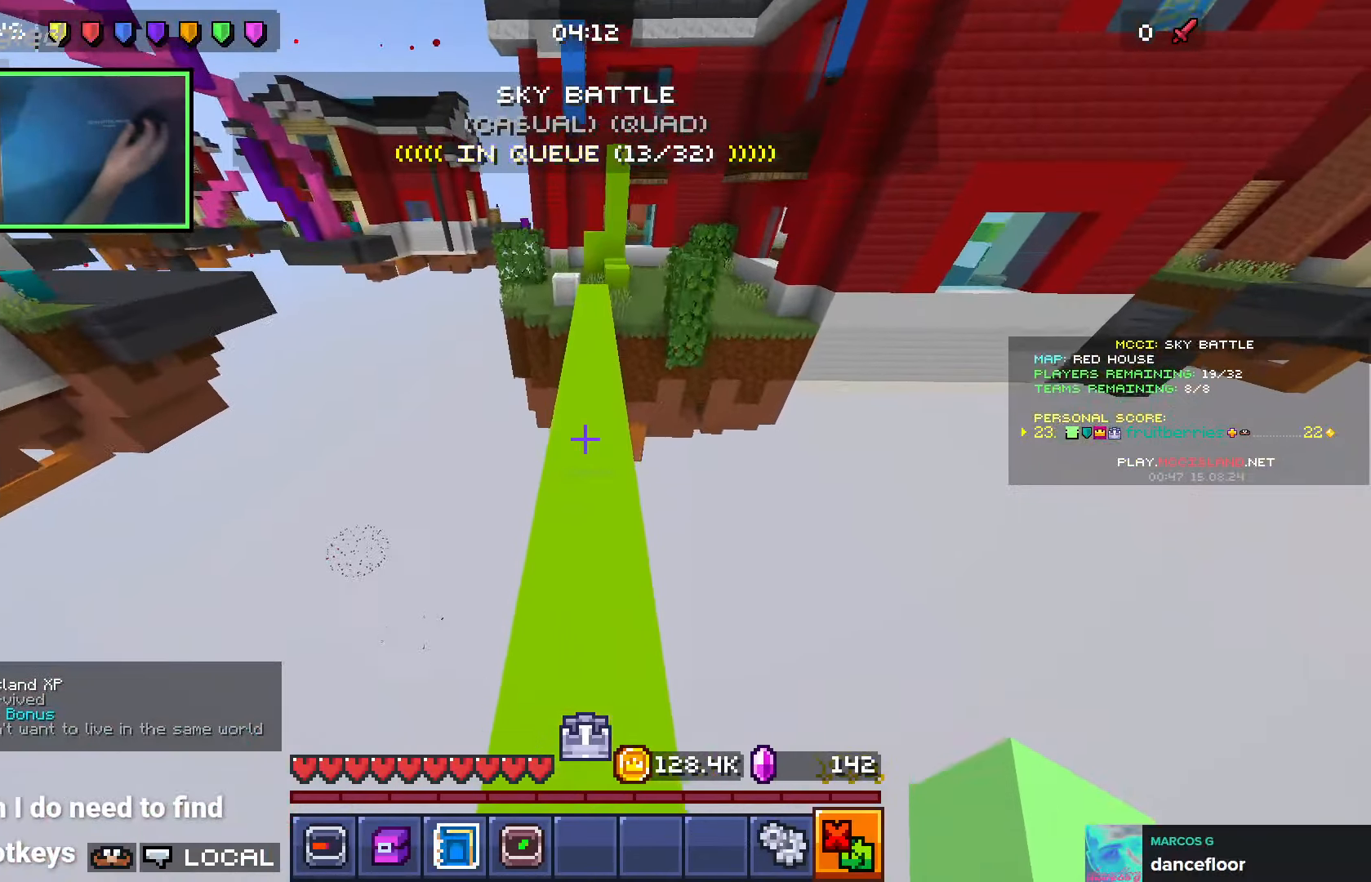
{"keys": ["space", "w"], "events": [[66, "space", "up"], [433, "space", "down"]]}
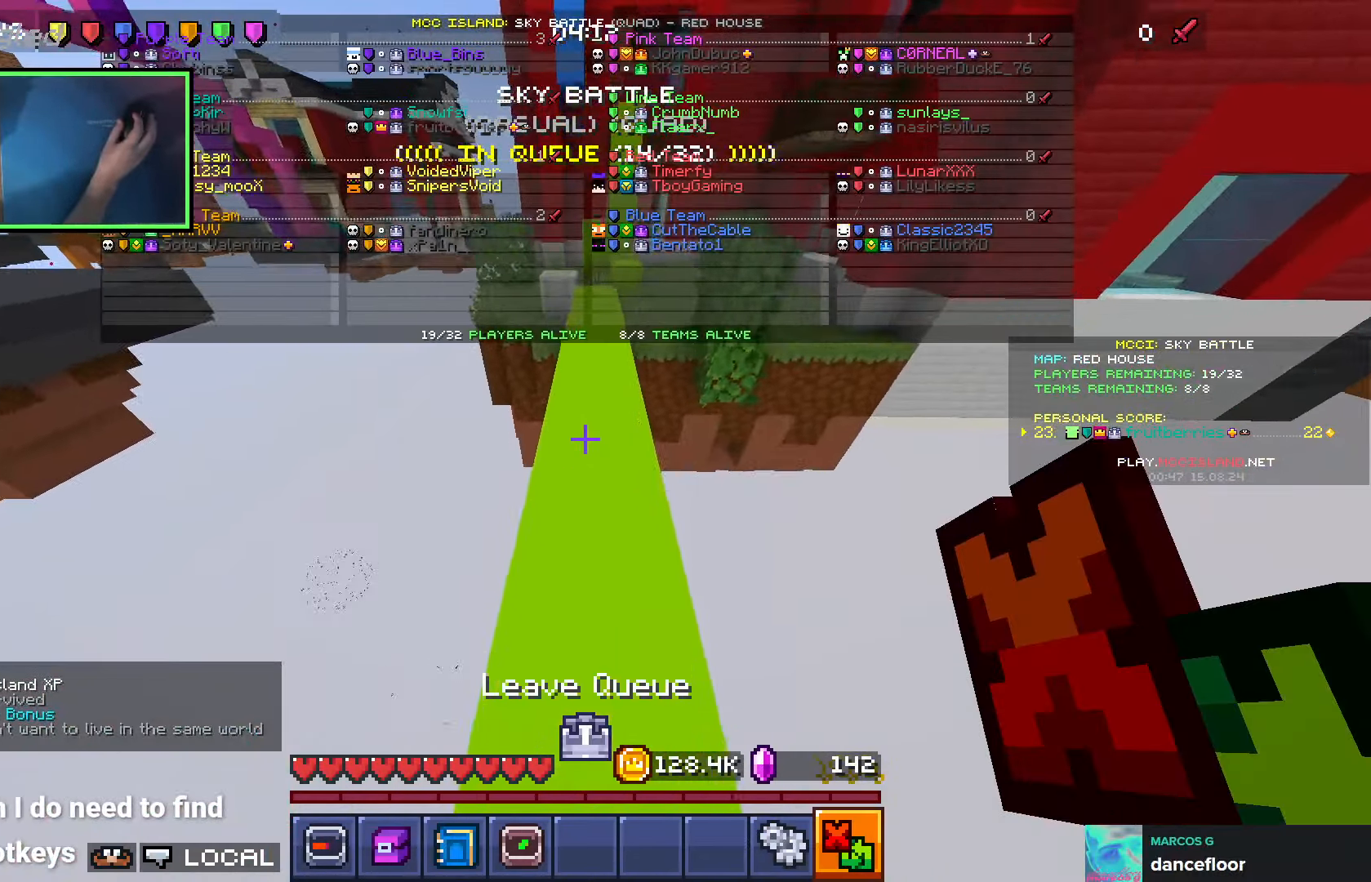
{"keys": ["w"], "events": [[133, "space", "up"]]}
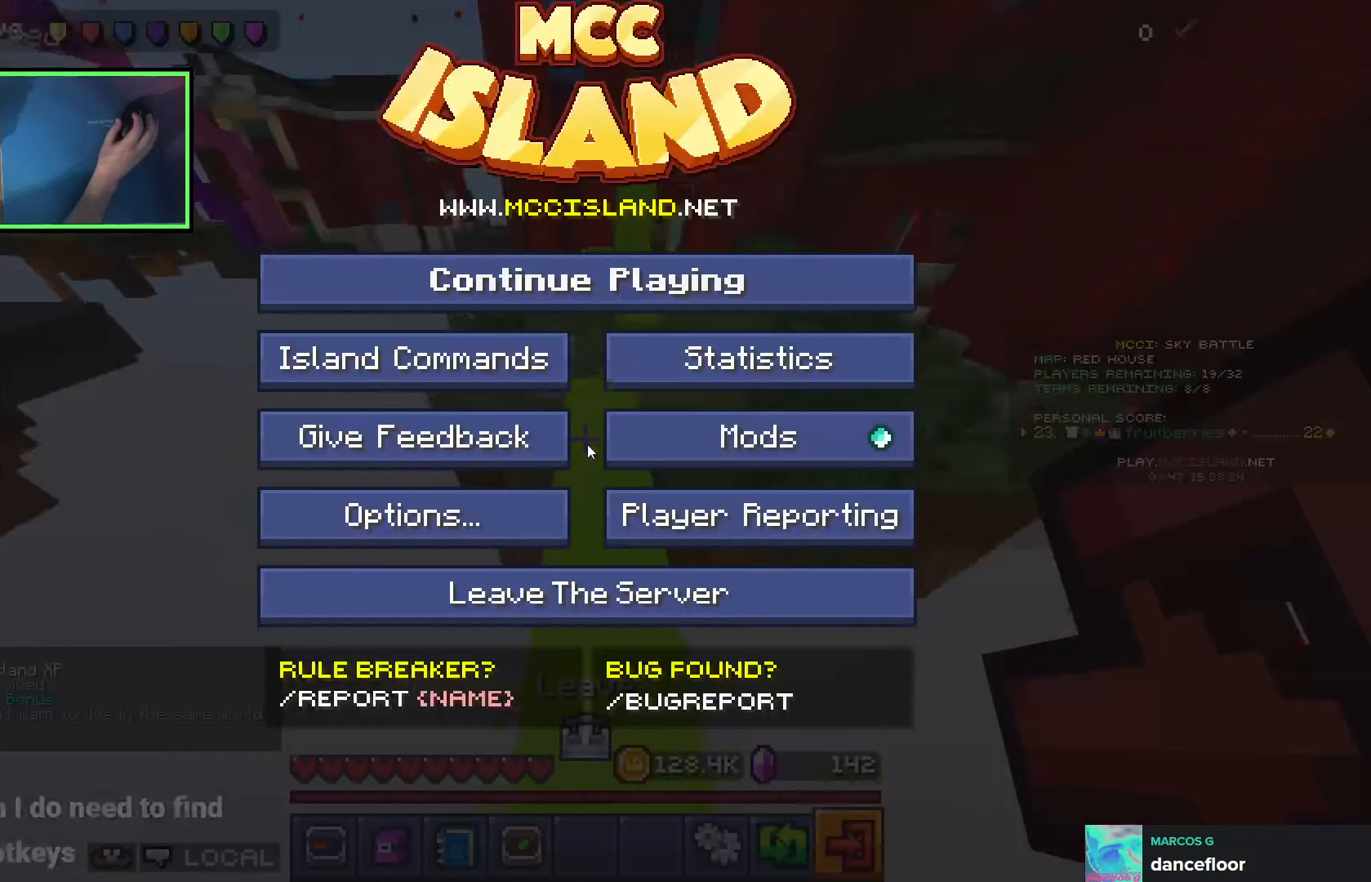
{"keys": ["w"], "events": []}
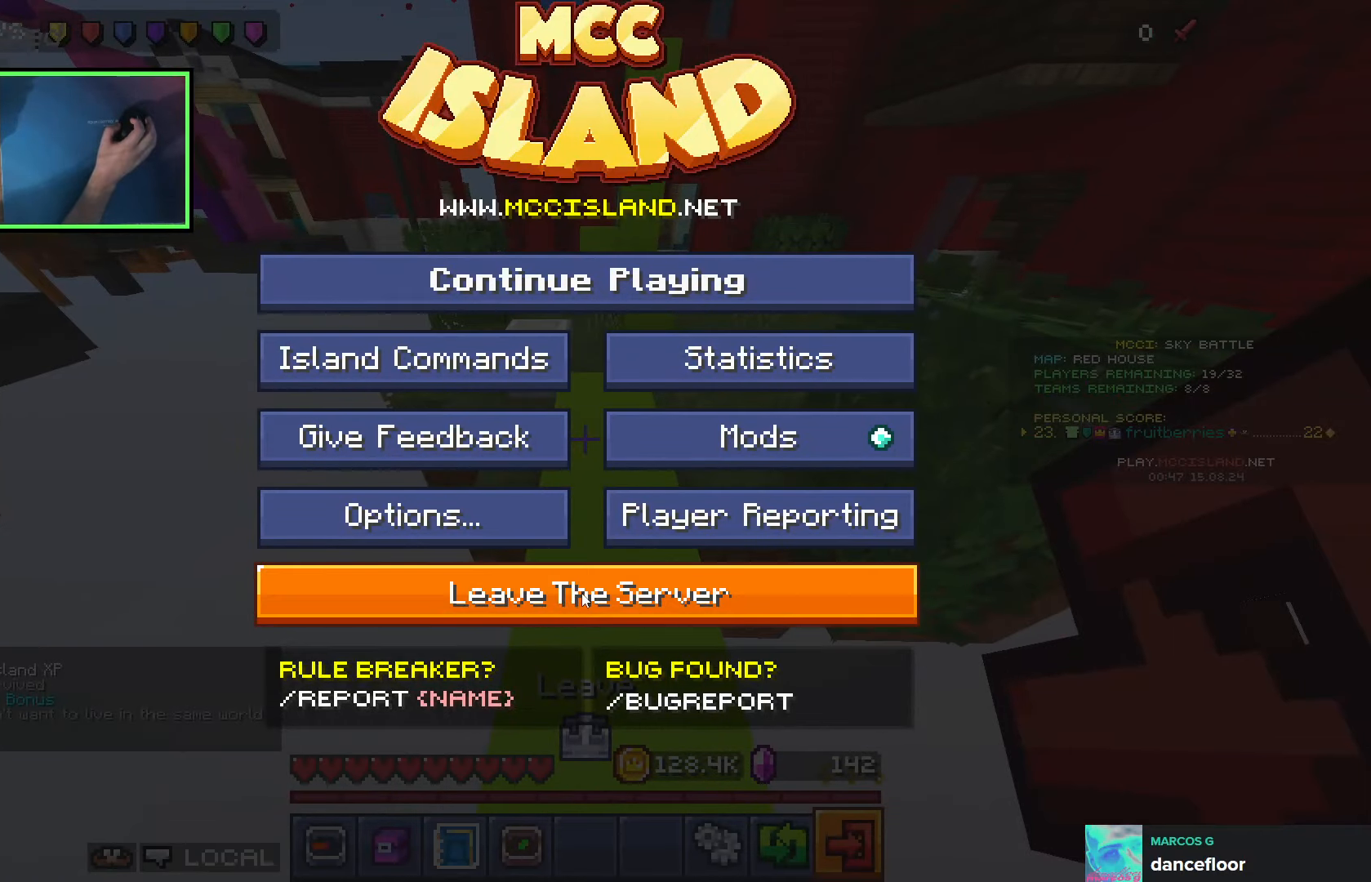
{"keys": ["w"], "events": []}
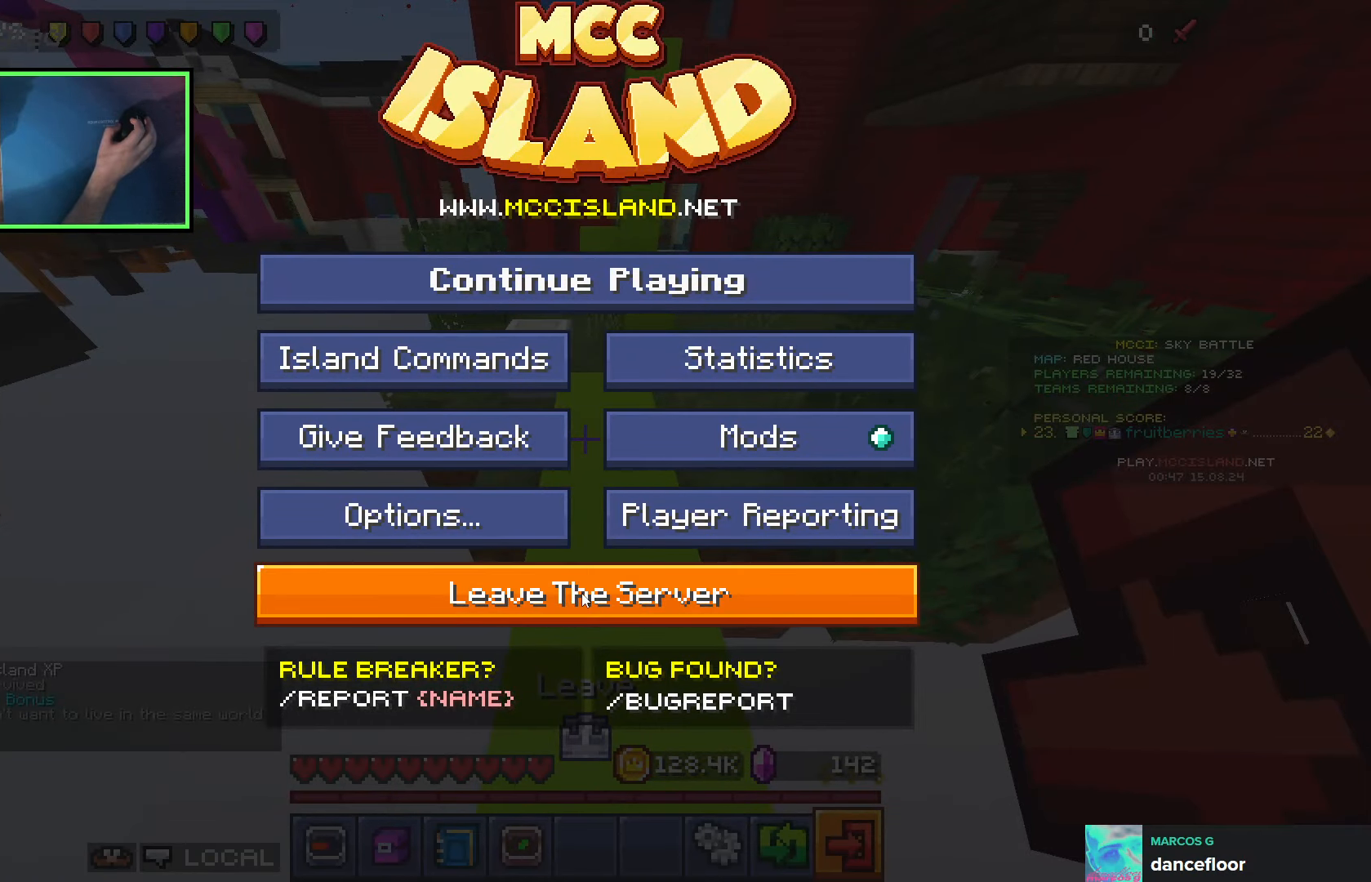
{"keys": [], "events": [[200, "w", "up"]]}